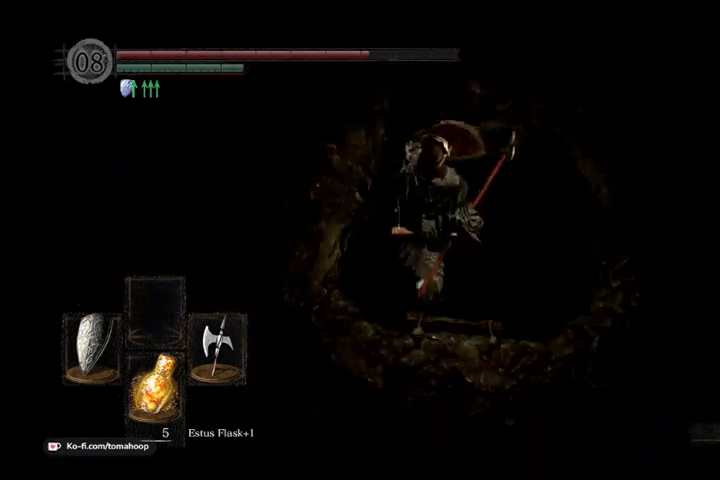
Gameplay with a controller (Xbox layout); each line is a JSON object with the inputs held at the frame after it. "events" lists button and stick changes between this image and that frame as [ms after this image, input, new state], when the widget could be followed in between.
{"buttons": [], "left_stick": "center", "right_stick": "center", "events": [[100, "left_stick", "center"], [333, "right_stick", "center"]]}
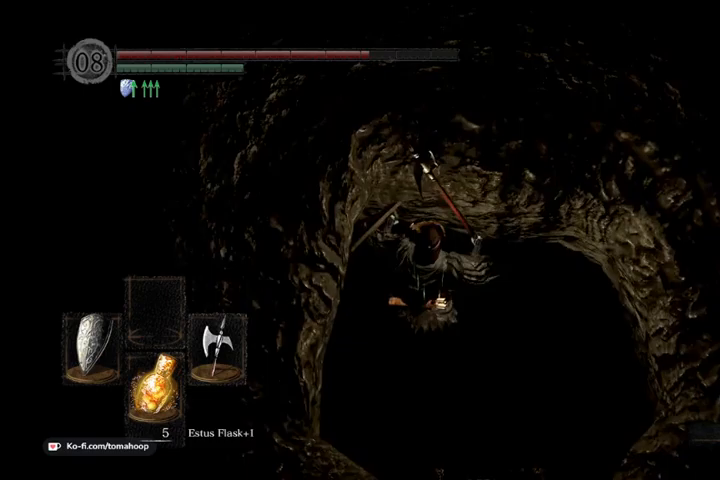
{"buttons": [], "left_stick": "up", "right_stick": "up", "events": [[67, "right_stick", "up"], [167, "left_stick", "up"]]}
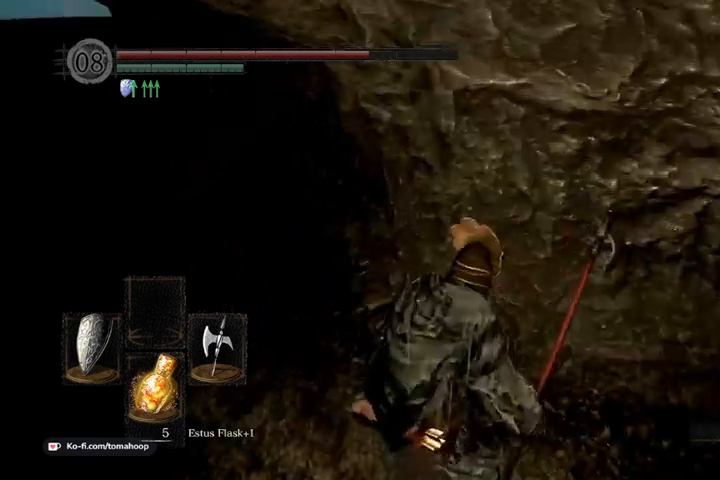
{"buttons": ["L2"], "left_stick": "up", "right_stick": "down", "events": [[33, "right_stick", "up-left"], [200, "right_stick", "left"], [267, "left_stick", "up-left"], [400, "L2", "down"], [467, "right_stick", "down"], [500, "left_stick", "up"]]}
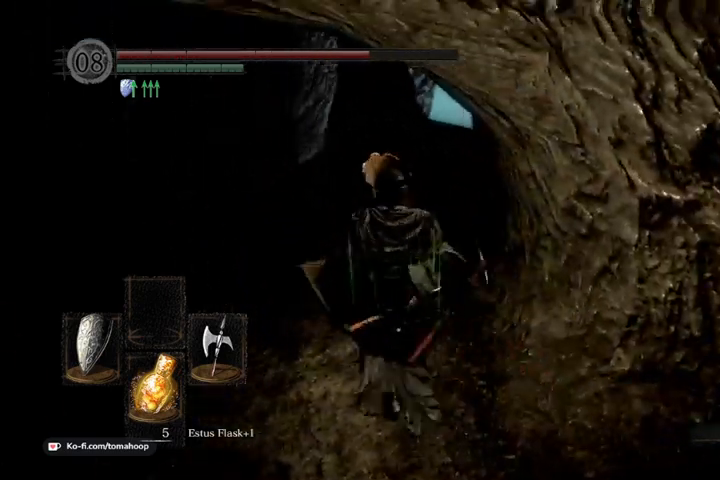
{"buttons": [], "left_stick": "up-left", "right_stick": "right", "events": [[33, "L2", "up"], [133, "right_stick", "down-right"], [267, "left_stick", "up-right"], [400, "left_stick", "up"], [400, "right_stick", "right"], [500, "left_stick", "up-left"]]}
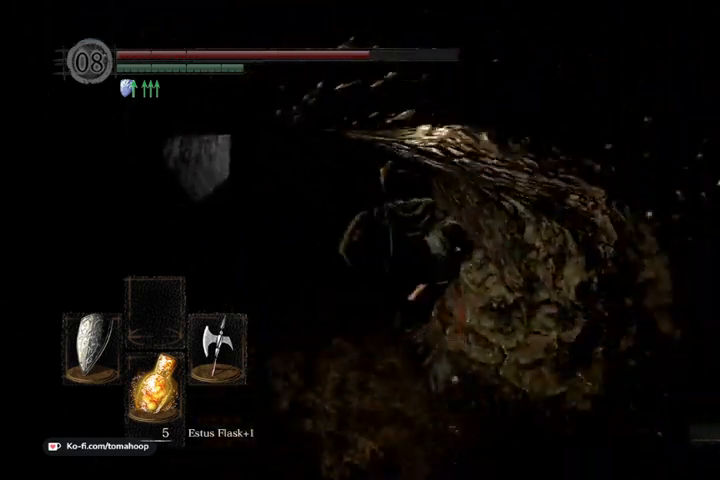
{"buttons": ["B"], "left_stick": "up-left", "right_stick": "right", "events": [[233, "B", "down"]]}
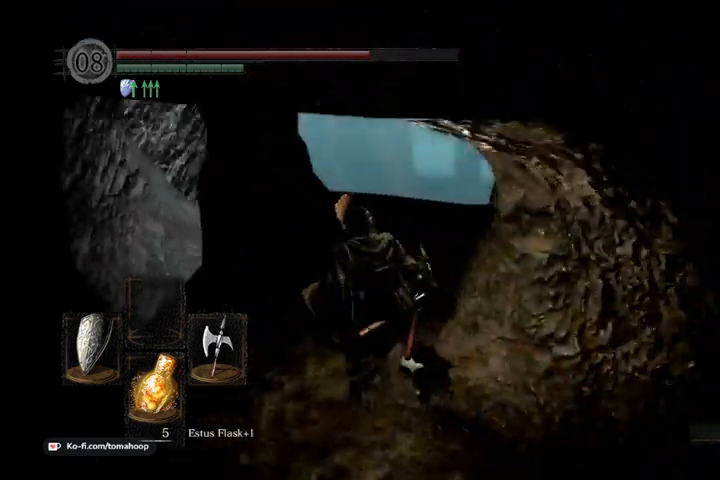
{"buttons": ["B"], "left_stick": "up", "right_stick": "down-right", "events": [[33, "left_stick", "up"], [400, "right_stick", "down-right"]]}
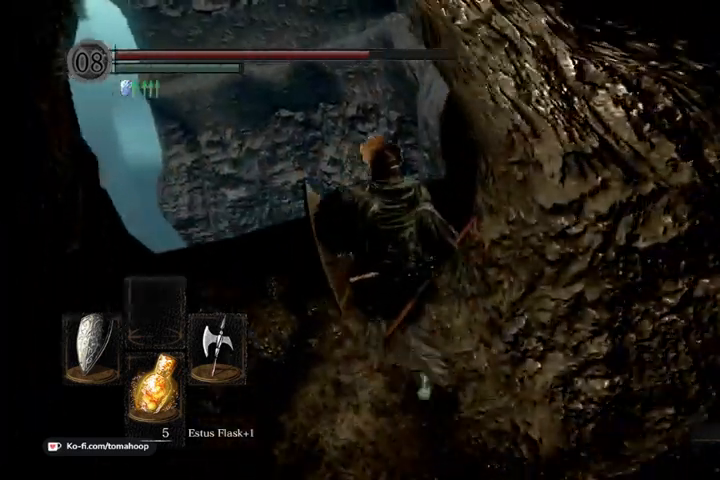
{"buttons": ["B"], "left_stick": "up", "right_stick": "down-right", "events": []}
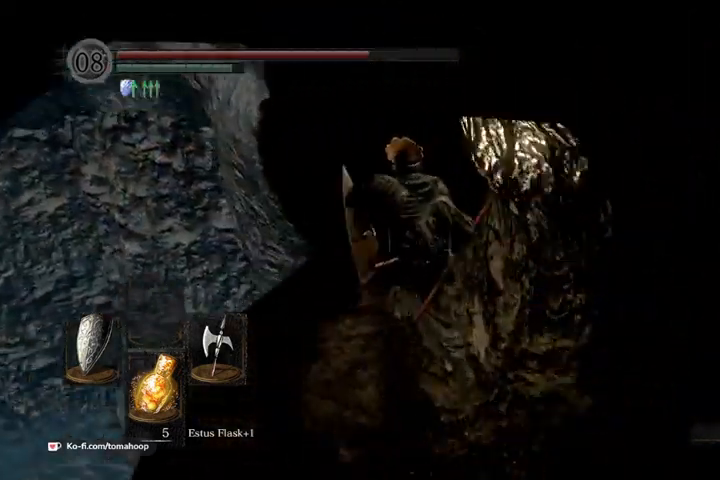
{"buttons": ["B"], "left_stick": "up", "right_stick": "down-right", "events": []}
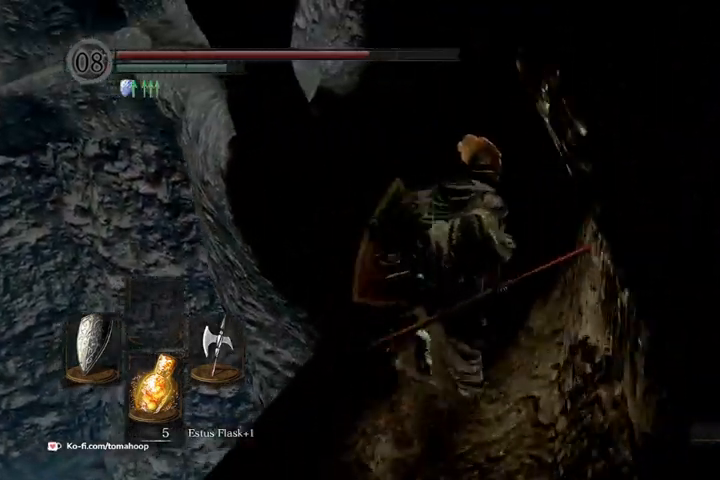
{"buttons": ["B"], "left_stick": "up", "right_stick": "down-right", "events": []}
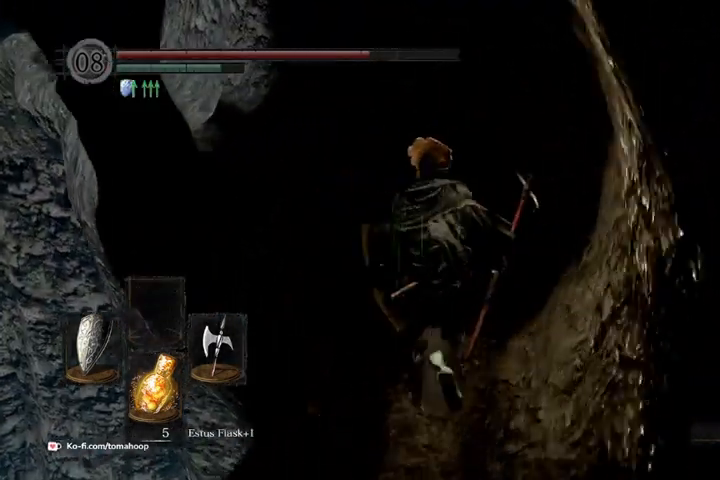
{"buttons": ["B"], "left_stick": "up", "right_stick": "down-right", "events": []}
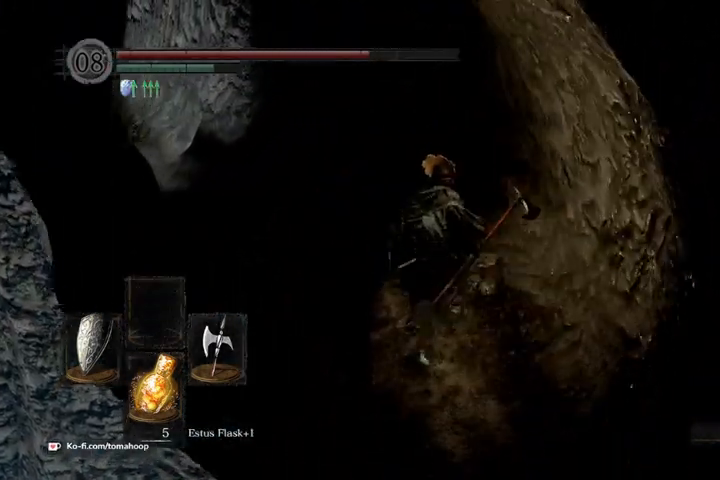
{"buttons": ["B"], "left_stick": "up", "right_stick": "center", "events": [[133, "right_stick", "center"], [200, "right_stick", "left"], [467, "right_stick", "center"]]}
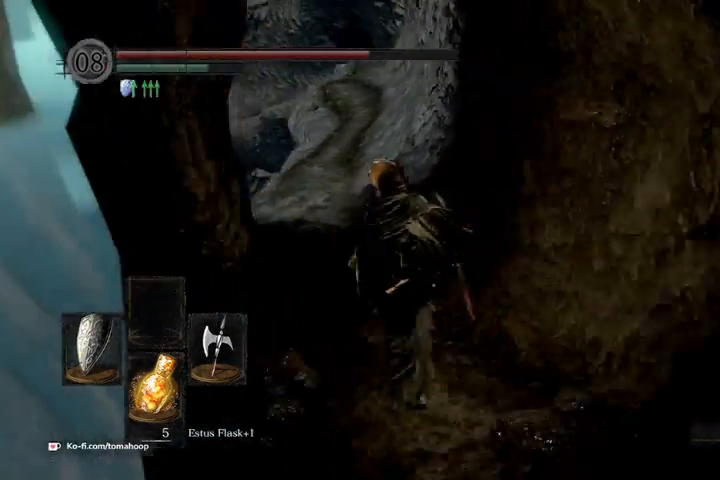
{"buttons": ["B"], "left_stick": "up", "right_stick": "center", "events": []}
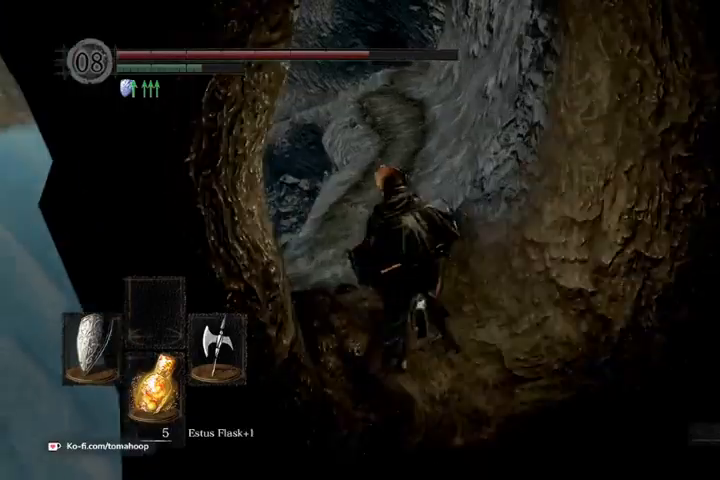
{"buttons": ["B"], "left_stick": "up", "right_stick": "center", "events": []}
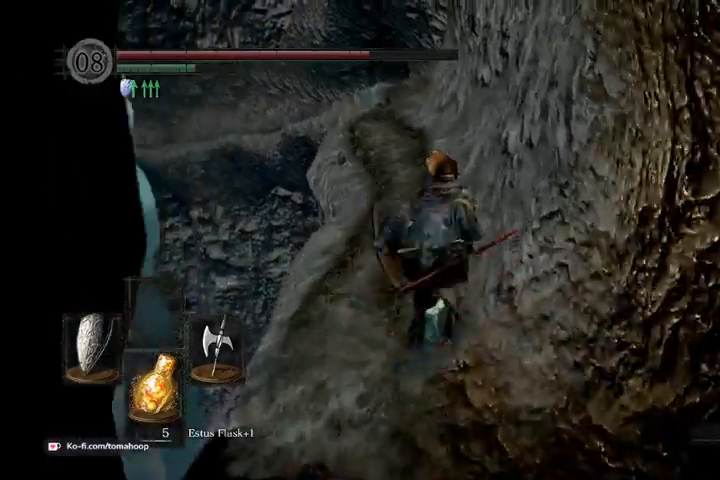
{"buttons": [], "left_stick": "up", "right_stick": "center", "events": [[67, "B", "up"]]}
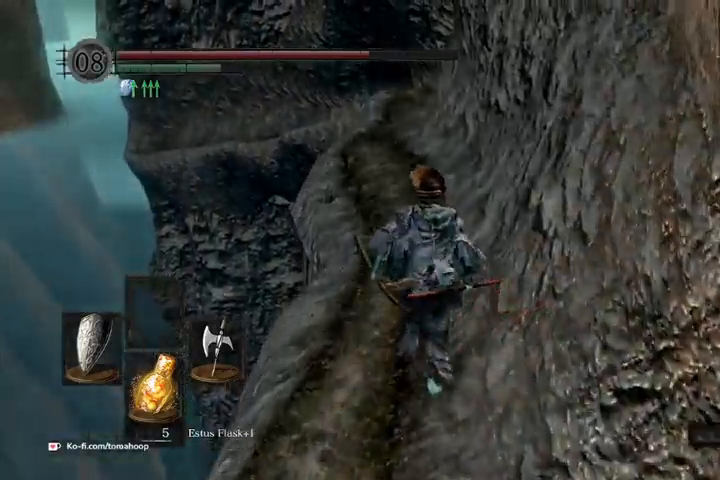
{"buttons": [], "left_stick": "up", "right_stick": "center", "events": []}
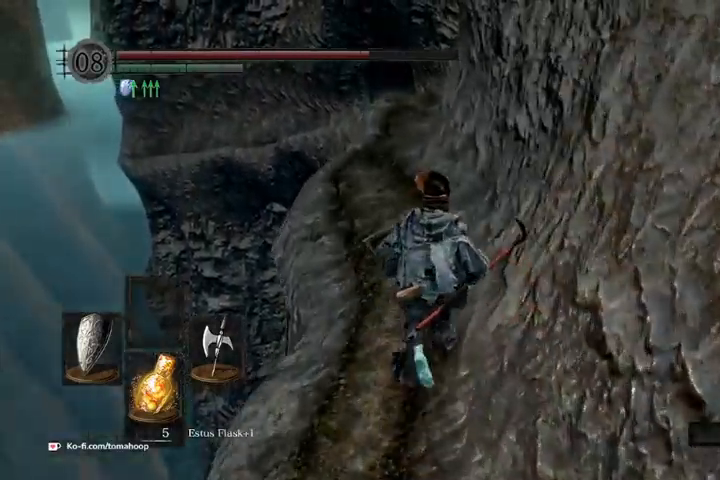
{"buttons": [], "left_stick": "up", "right_stick": "center", "events": []}
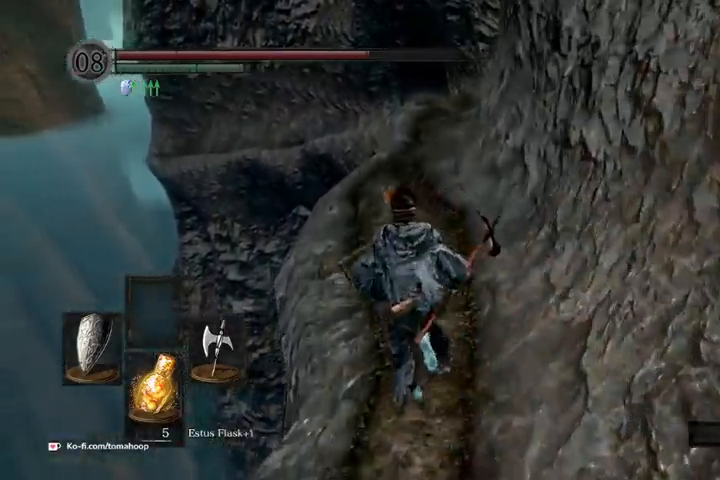
{"buttons": [], "left_stick": "up", "right_stick": "center", "events": [[400, "right_stick", "up-left"], [467, "right_stick", "center"]]}
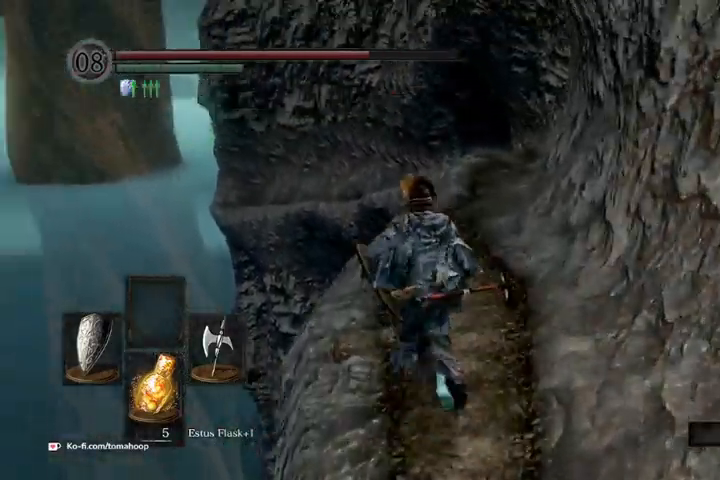
{"buttons": ["B"], "left_stick": "up", "right_stick": "center", "events": [[167, "B", "down"]]}
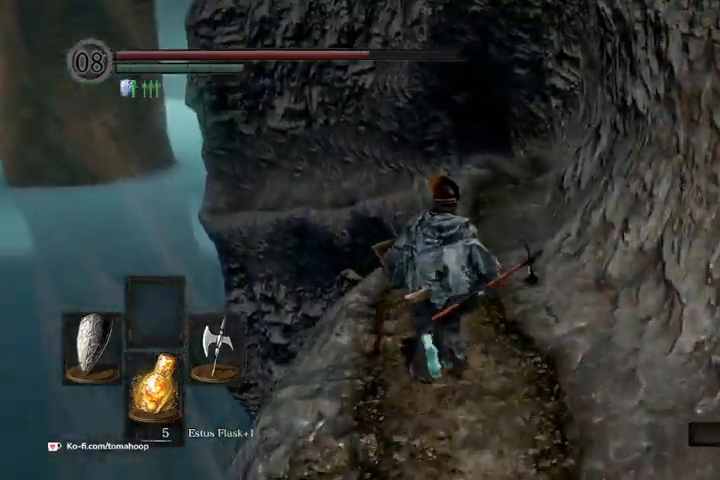
{"buttons": ["B"], "left_stick": "up", "right_stick": "down-right", "events": [[300, "right_stick", "down-right"]]}
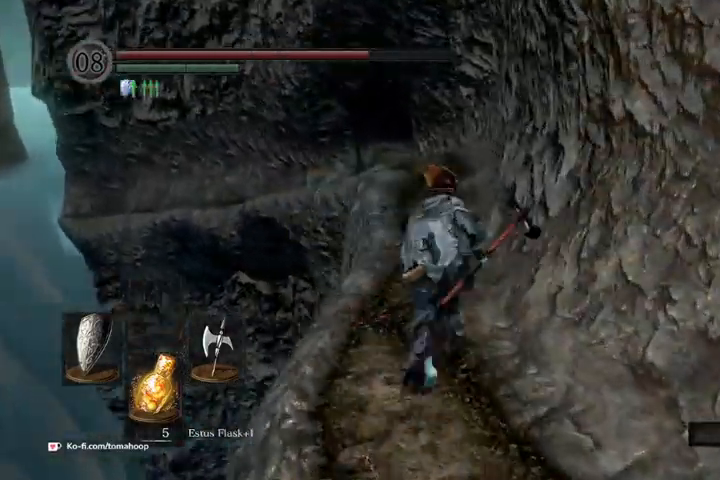
{"buttons": ["B"], "left_stick": "up", "right_stick": "down", "events": [[267, "right_stick", "down"]]}
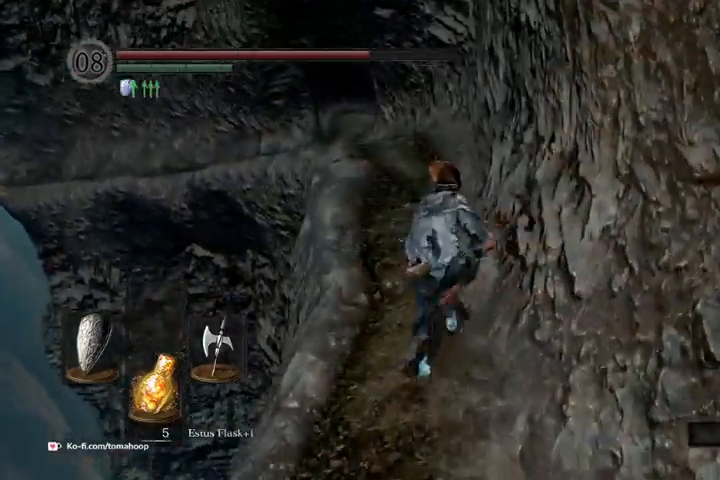
{"buttons": ["B"], "left_stick": "up", "right_stick": "down", "events": []}
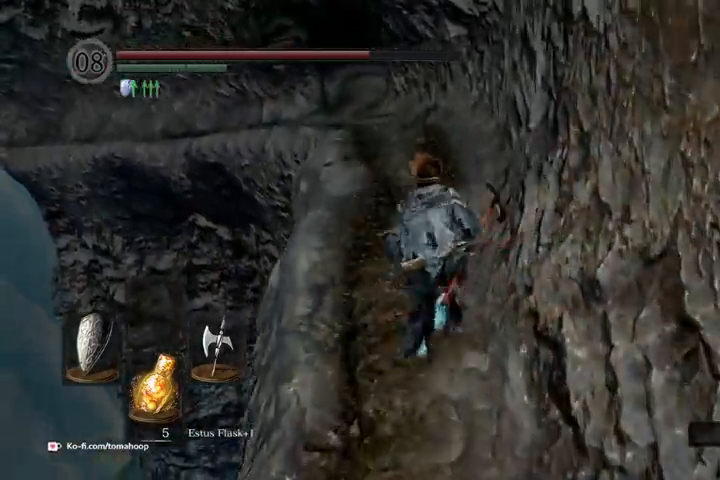
{"buttons": ["B"], "left_stick": "up", "right_stick": "down", "events": []}
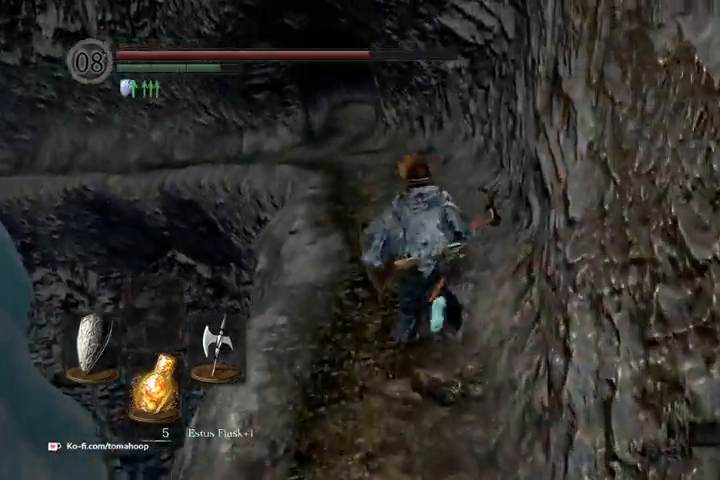
{"buttons": ["B"], "left_stick": "up", "right_stick": "down", "events": []}
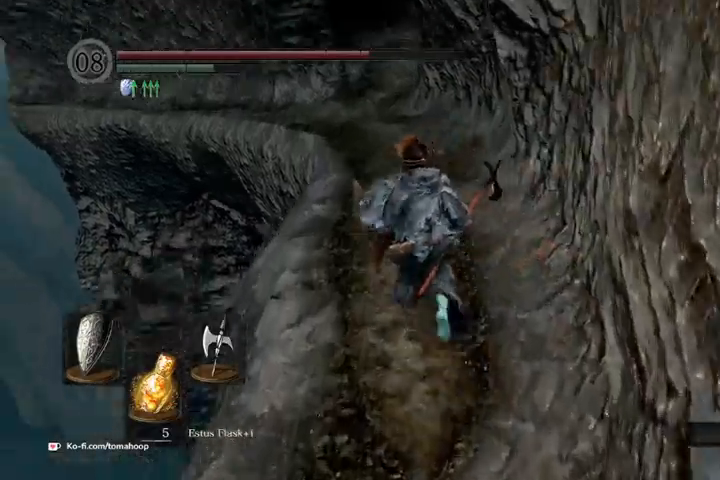
{"buttons": ["B"], "left_stick": "up", "right_stick": "down", "events": []}
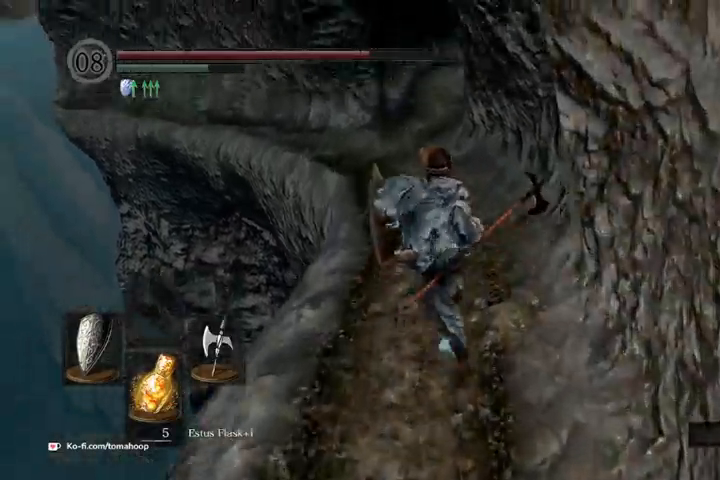
{"buttons": ["B"], "left_stick": "up", "right_stick": "down", "events": []}
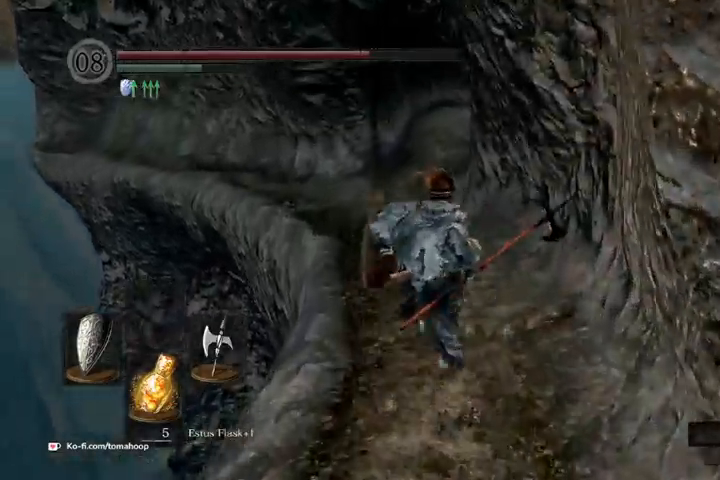
{"buttons": ["B"], "left_stick": "up", "right_stick": "center", "events": [[200, "right_stick", "center"]]}
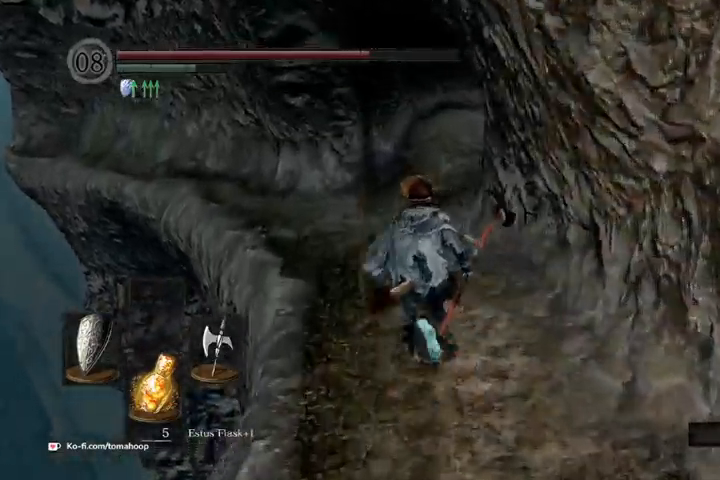
{"buttons": ["B"], "left_stick": "up", "right_stick": "center", "events": []}
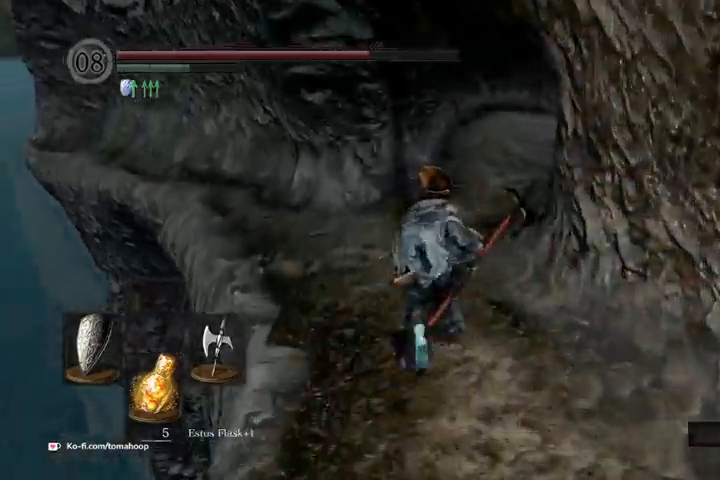
{"buttons": ["B"], "left_stick": "up", "right_stick": "right", "events": [[467, "right_stick", "right"]]}
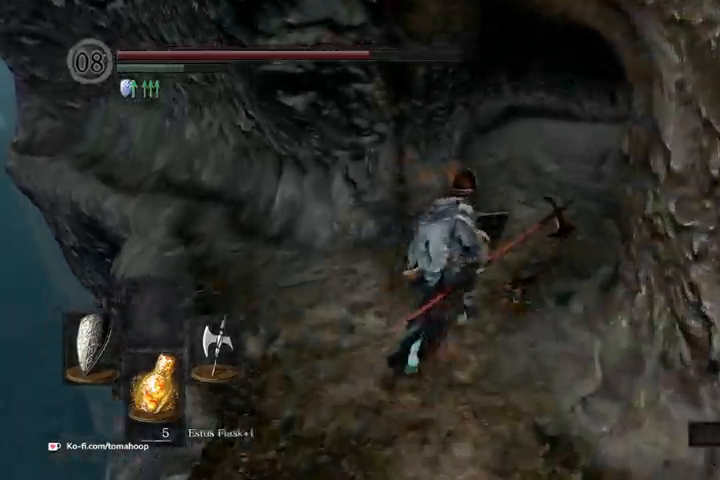
{"buttons": [], "left_stick": "up", "right_stick": "right", "events": [[400, "B", "up"]]}
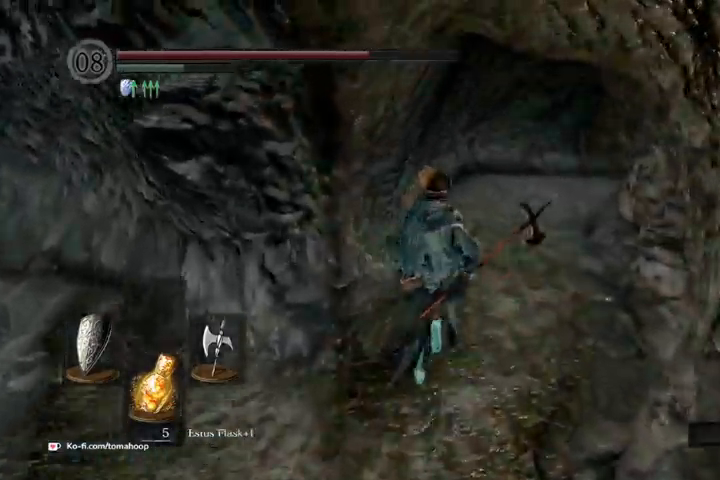
{"buttons": ["B"], "left_stick": "up", "right_stick": "center", "events": [[67, "Y", "down"], [100, "right_stick", "center"], [200, "Y", "up"], [267, "right_stick", "down-right"], [433, "B", "down"], [433, "right_stick", "center"]]}
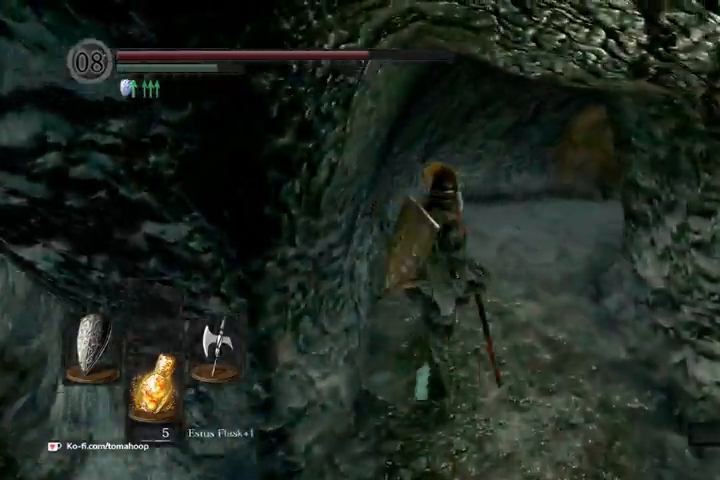
{"buttons": ["B"], "left_stick": "up", "right_stick": "down", "events": [[200, "right_stick", "down"], [300, "right_stick", "down-right"], [467, "right_stick", "down"]]}